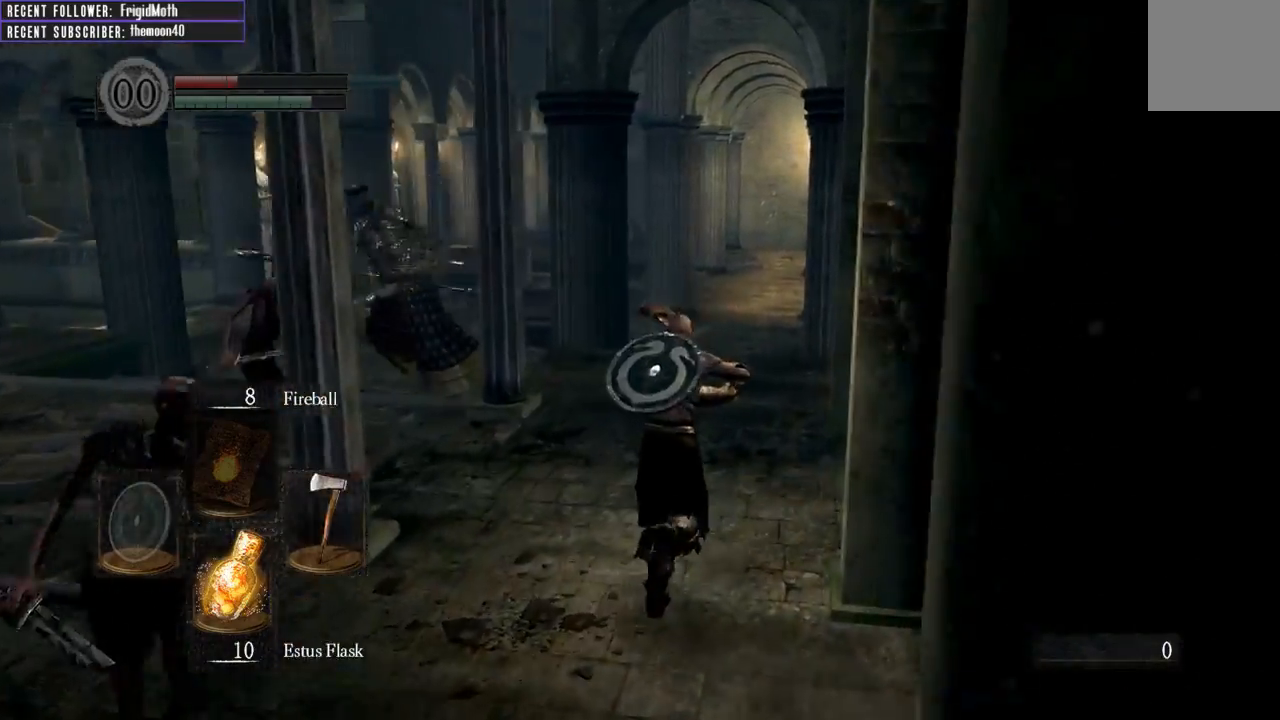
Gameplay with a controller (Xbox layout); each line is a JSON object with the inputs held at the frame after it. "events" lists button and stick changes between this image and that frame as [ms after this image, input, new state], when the widget could be followed in between. Not read: L3.
{"buttons": ["L1"], "left_stick": "up", "right_stick": "center", "events": [[133, "B", "down"], [300, "B", "up"]]}
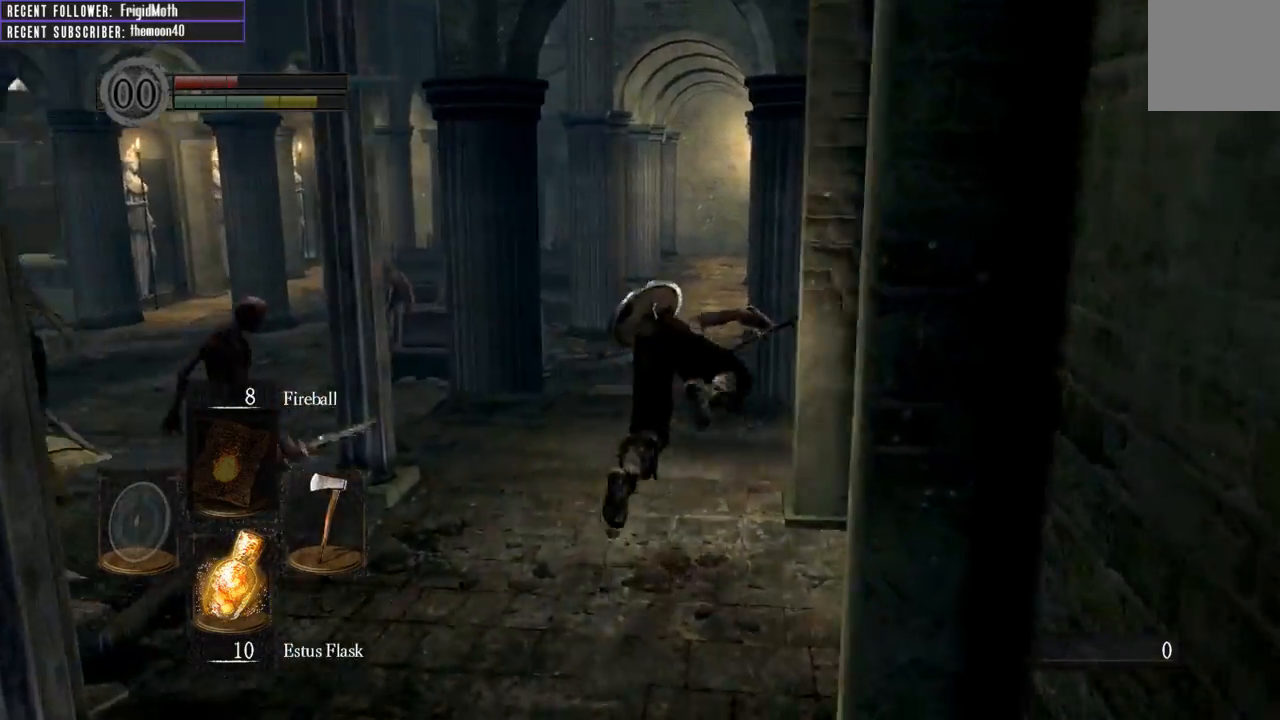
{"buttons": ["L1"], "left_stick": "up", "right_stick": "center", "events": [[167, "right_stick", "up-left"], [383, "right_stick", "center"]]}
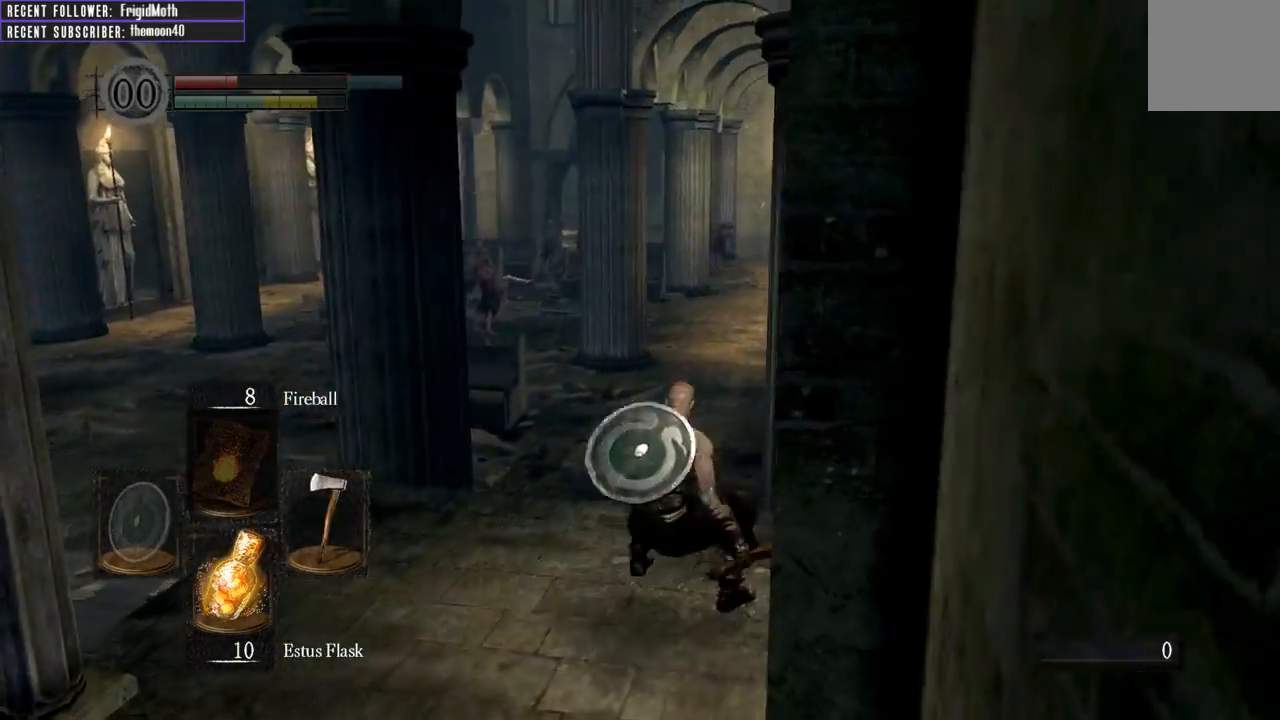
{"buttons": ["B", "L1"], "left_stick": "up", "right_stick": "left", "events": [[67, "B", "down"], [350, "right_stick", "left"]]}
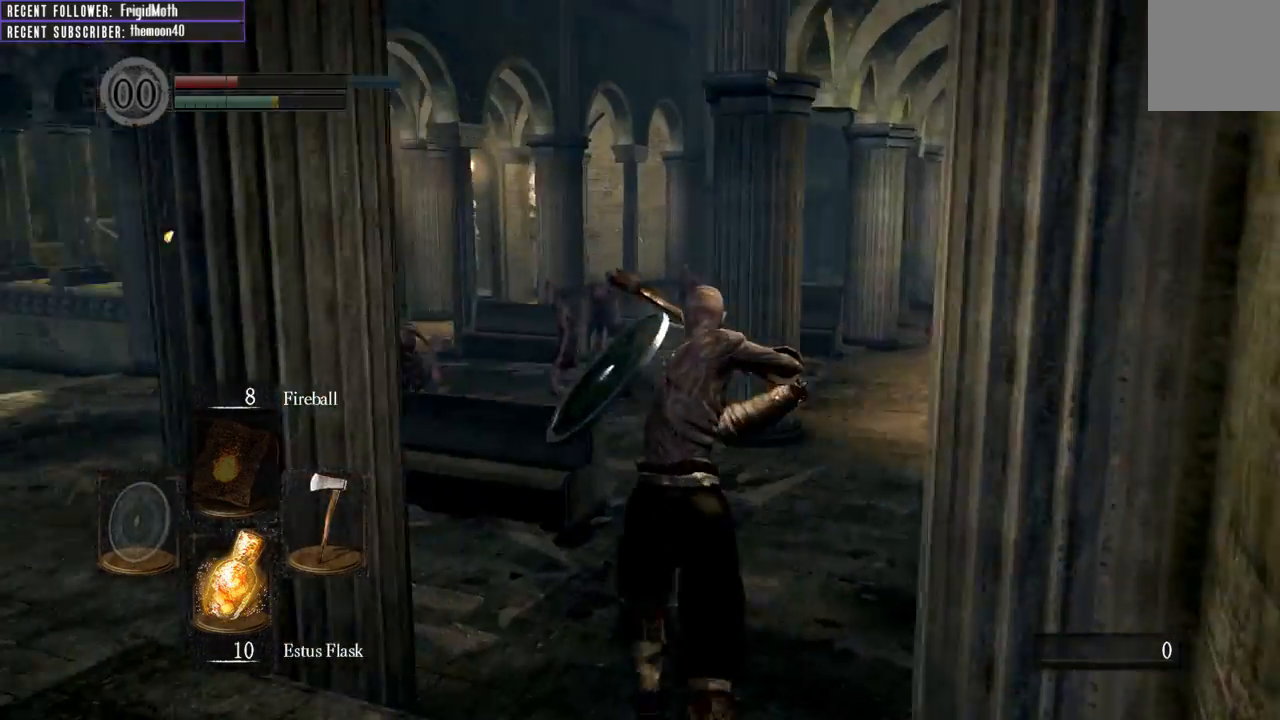
{"buttons": ["B"], "left_stick": "up", "right_stick": "left", "events": [[133, "L1", "up"], [133, "right_stick", "center"], [367, "right_stick", "left"]]}
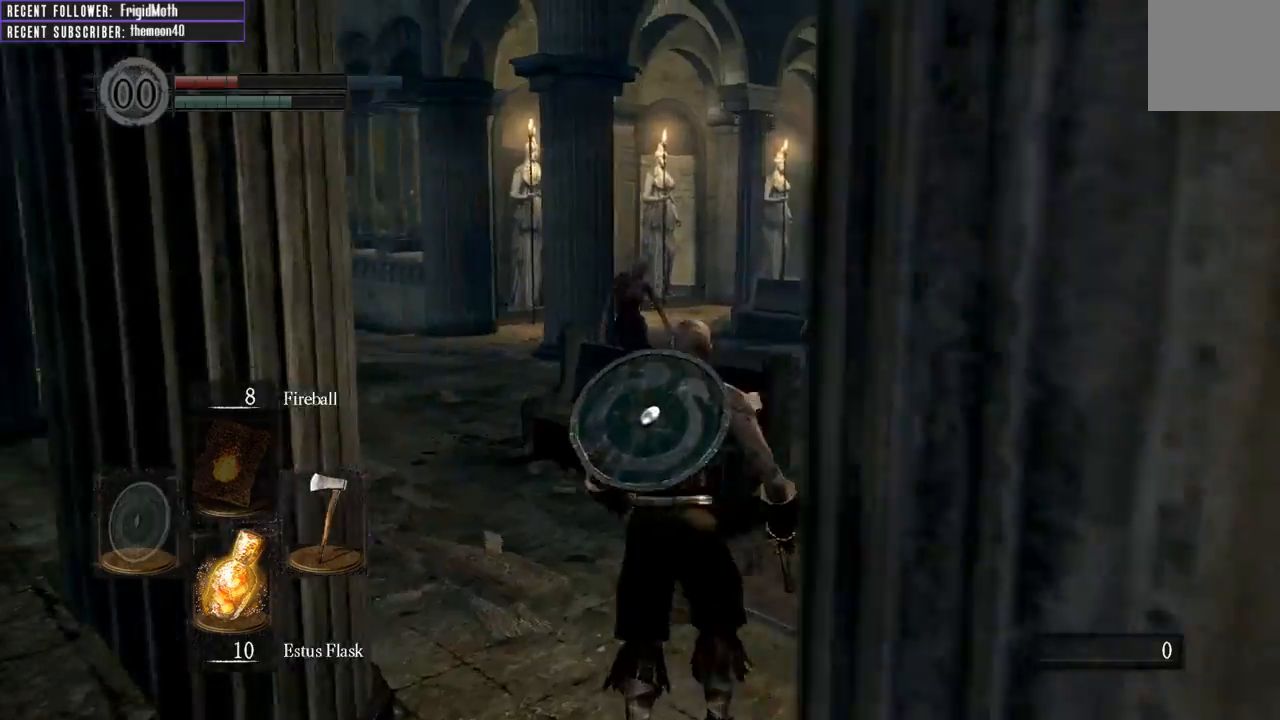
{"buttons": ["B", "L1"], "left_stick": "up", "right_stick": "center", "events": [[167, "right_stick", "center"], [250, "L1", "down"], [300, "right_stick", "left"], [483, "right_stick", "center"]]}
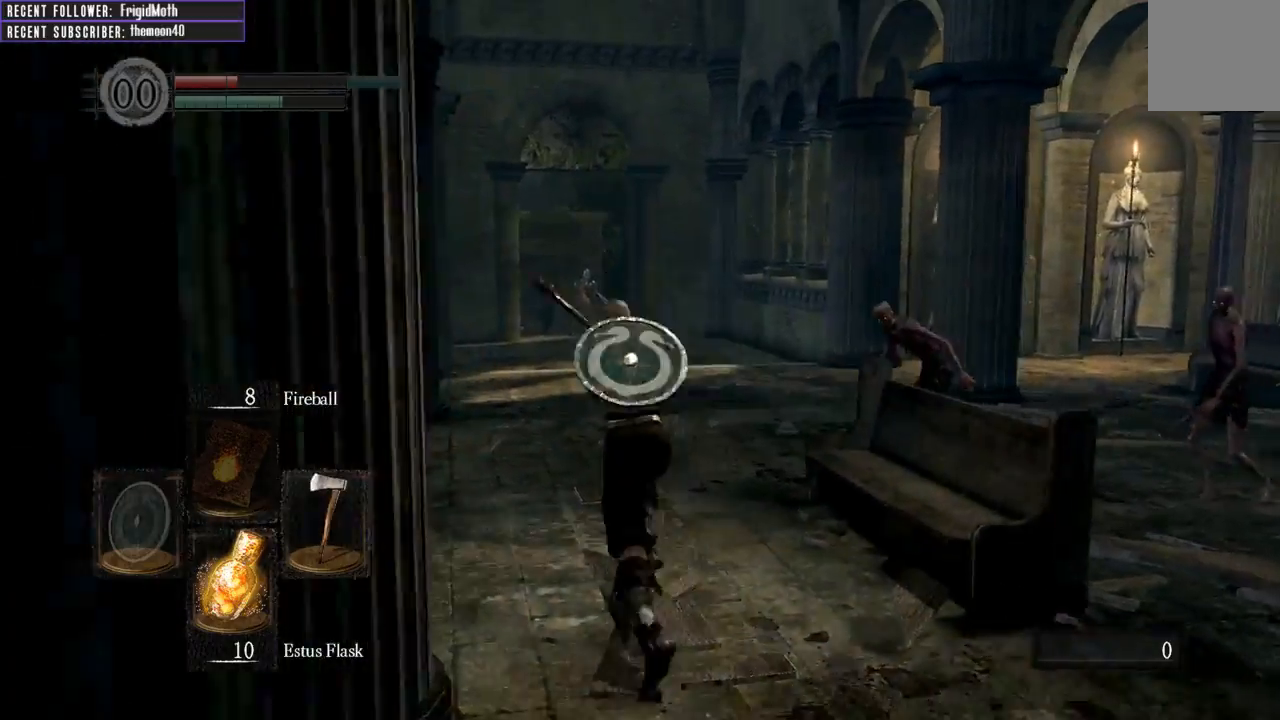
{"buttons": ["B", "L1"], "left_stick": "up", "right_stick": "up", "events": [[283, "right_stick", "up"]]}
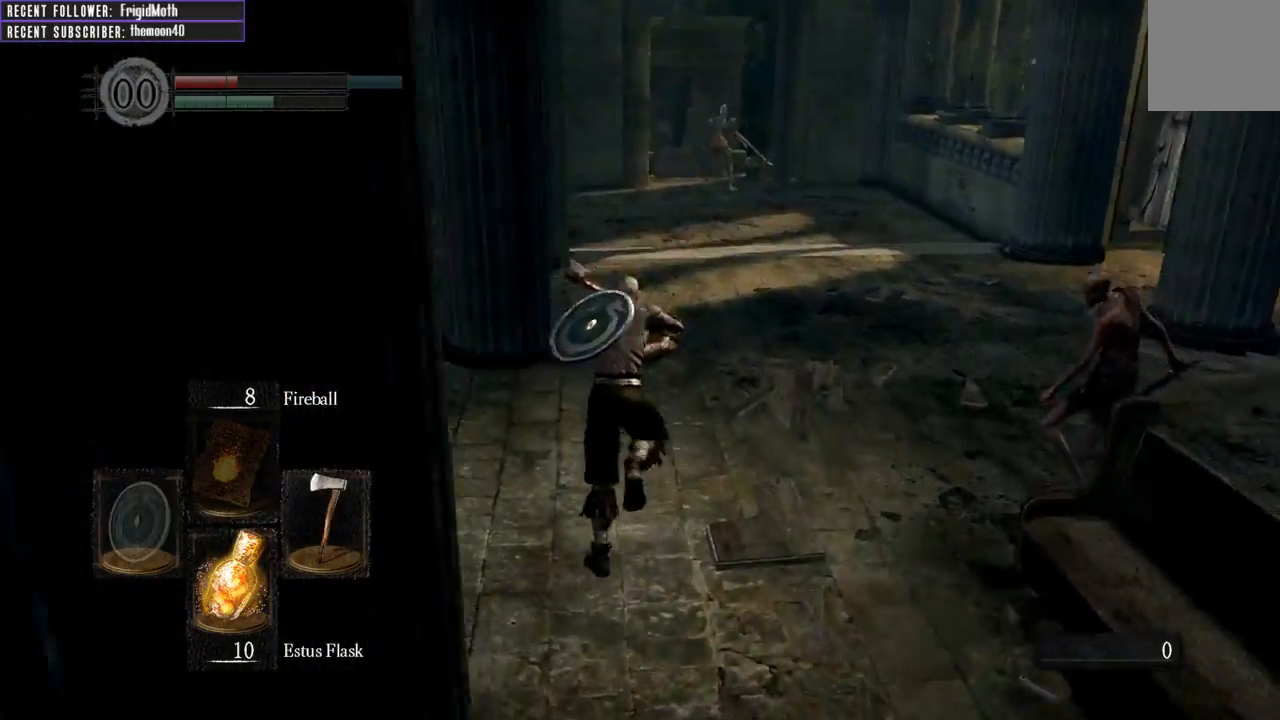
{"buttons": ["B", "L1"], "left_stick": "up", "right_stick": "center", "events": [[33, "right_stick", "center"]]}
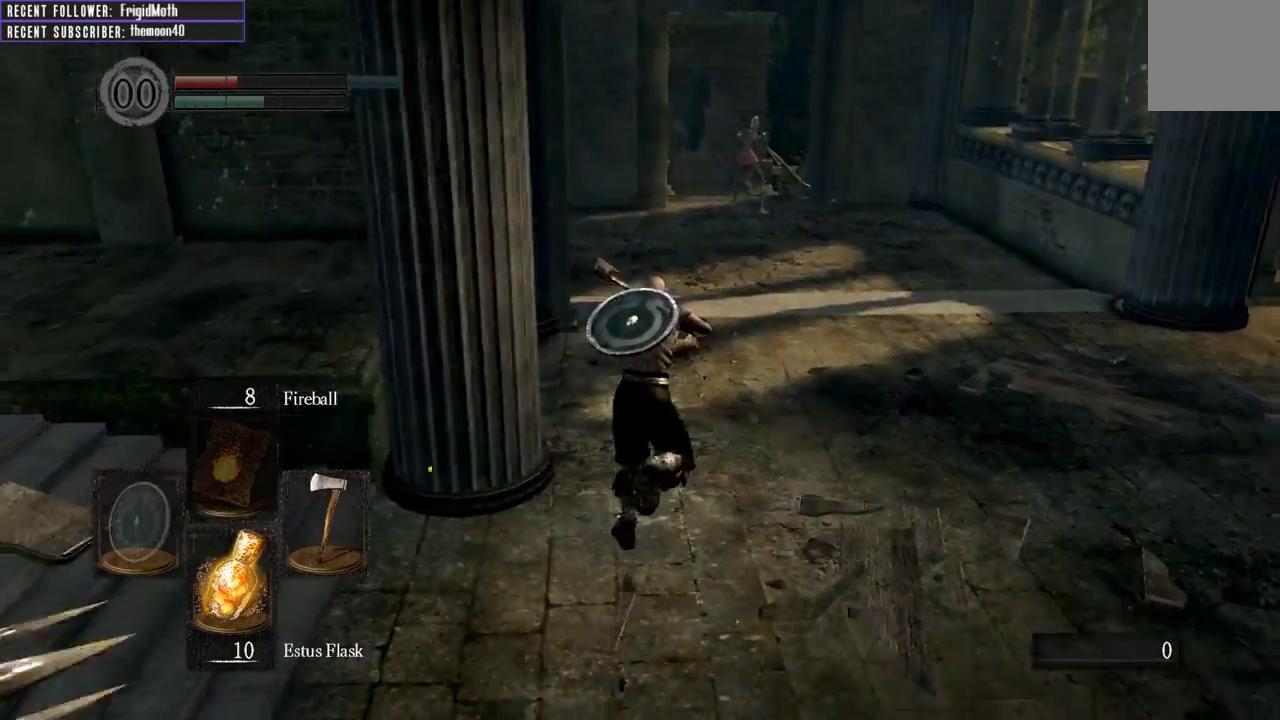
{"buttons": ["B", "L1"], "left_stick": "up", "right_stick": "center", "events": []}
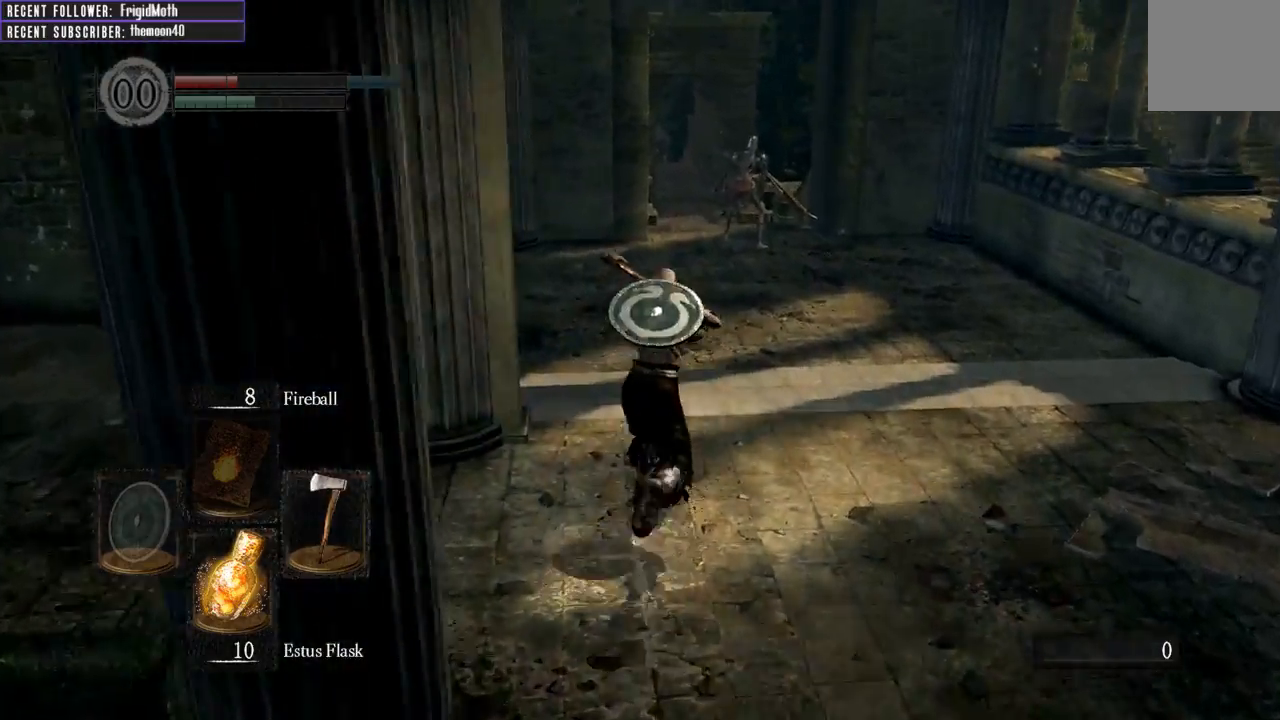
{"buttons": ["B", "L1"], "left_stick": "up", "right_stick": "center", "events": []}
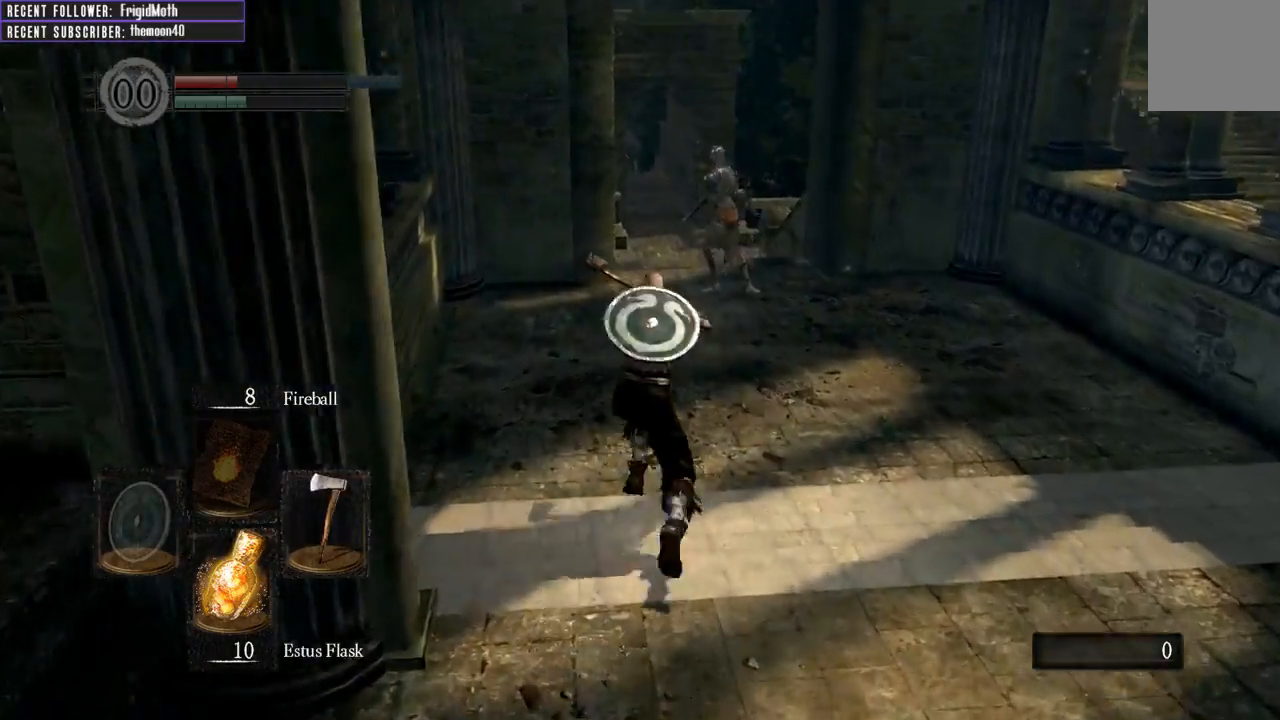
{"buttons": ["B", "L1"], "left_stick": "up", "right_stick": "center", "events": []}
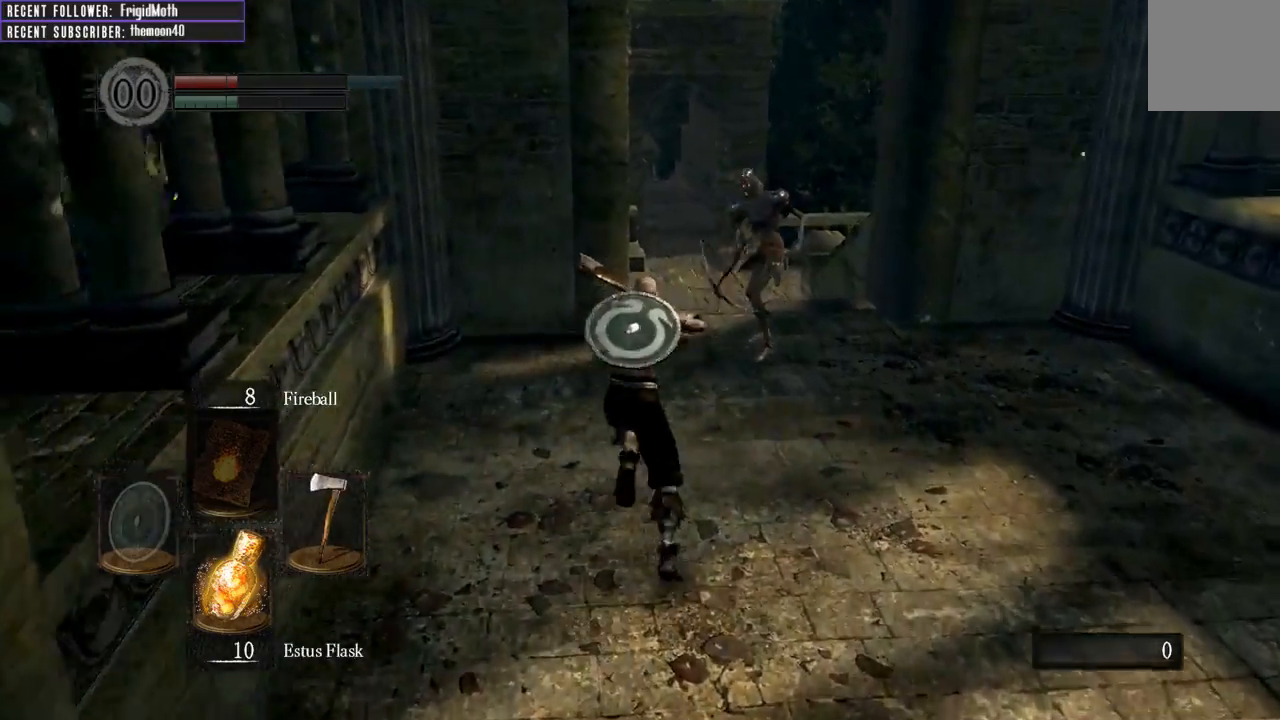
{"buttons": ["B", "L1"], "left_stick": "up-right", "right_stick": "center", "events": [[300, "left_stick", "right"], [500, "left_stick", "up-right"]]}
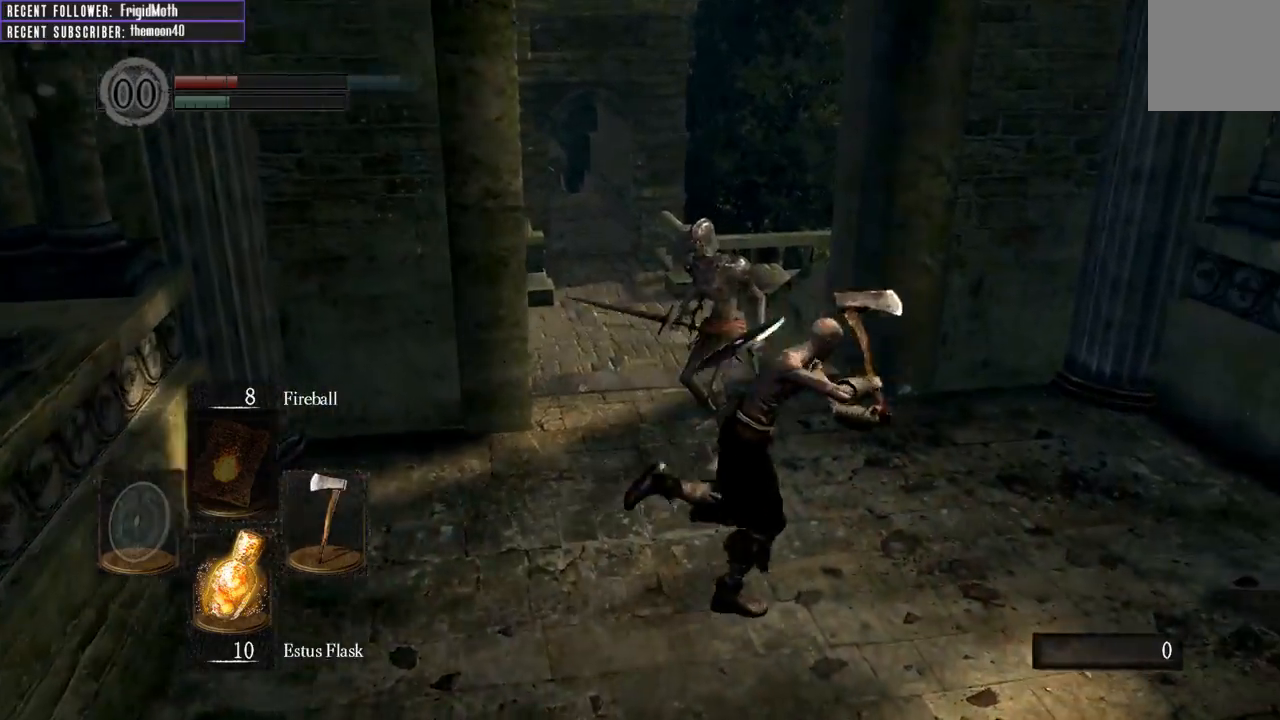
{"buttons": ["B", "L1"], "left_stick": "up-left", "right_stick": "left", "events": [[167, "left_stick", "up"], [300, "right_stick", "left"], [350, "left_stick", "up-left"]]}
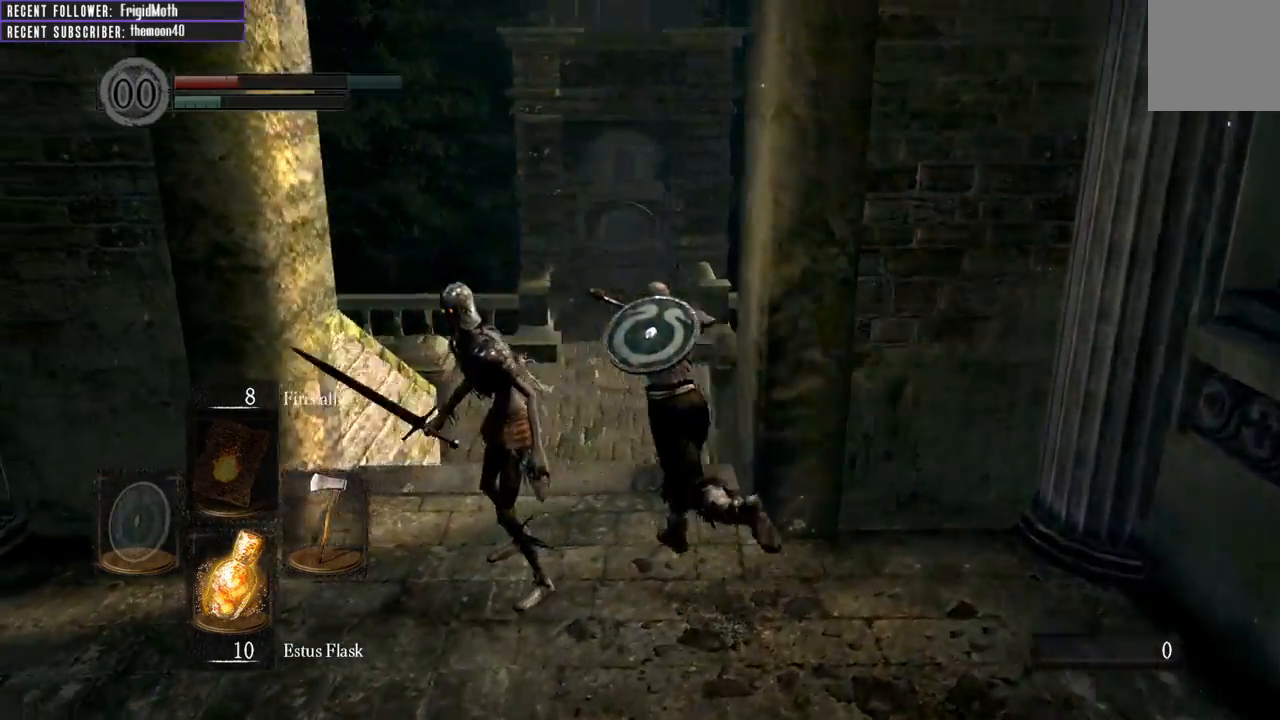
{"buttons": ["B", "L1"], "left_stick": "up", "right_stick": "up-left", "events": [[33, "left_stick", "up"], [100, "right_stick", "center"], [300, "right_stick", "up-left"]]}
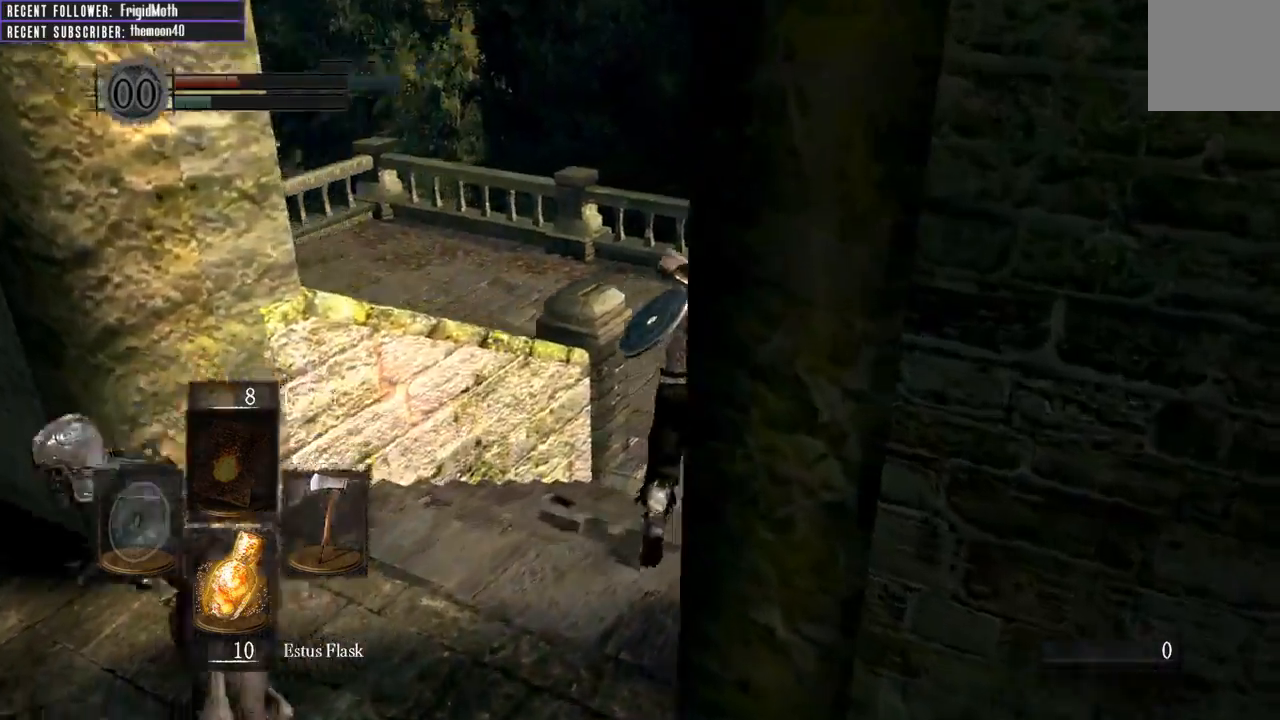
{"buttons": ["B", "L1"], "left_stick": "up-right", "right_stick": "center", "events": [[117, "right_stick", "left"], [217, "left_stick", "up-right"], [500, "right_stick", "center"]]}
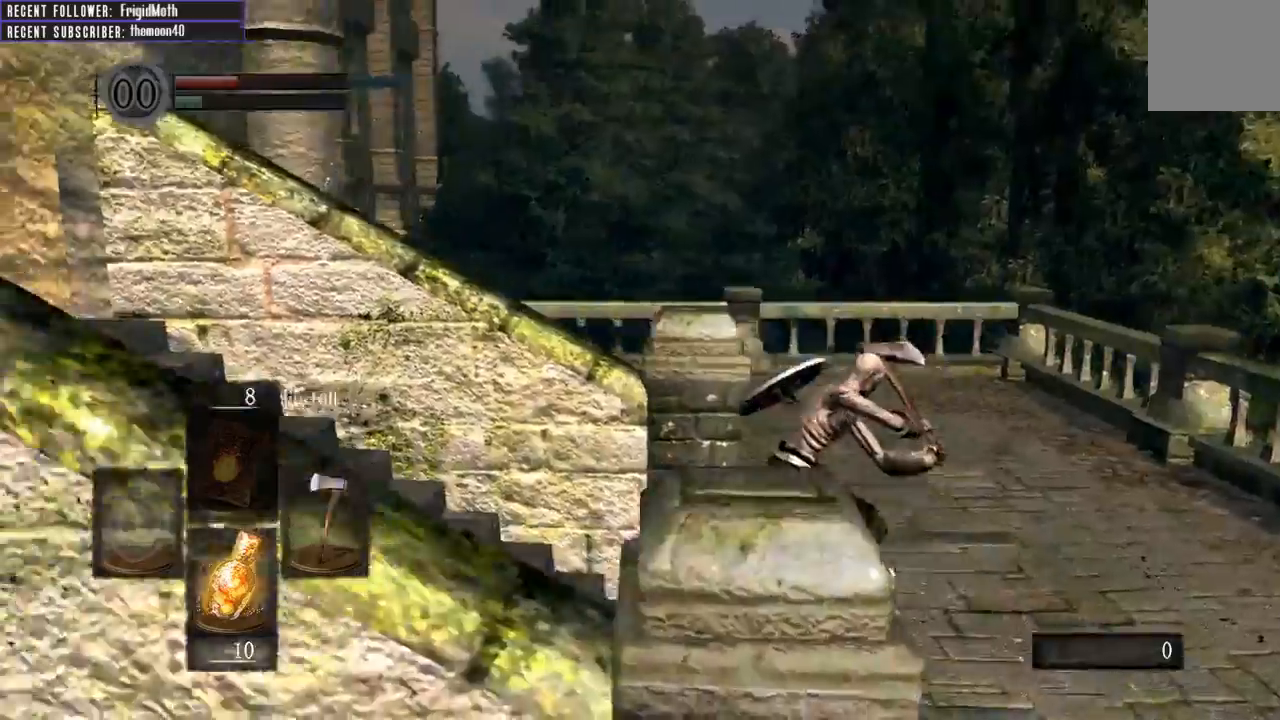
{"buttons": ["B", "L1"], "left_stick": "up", "right_stick": "up-left", "events": [[67, "right_stick", "up-right"], [217, "right_stick", "up-left"], [233, "left_stick", "up"]]}
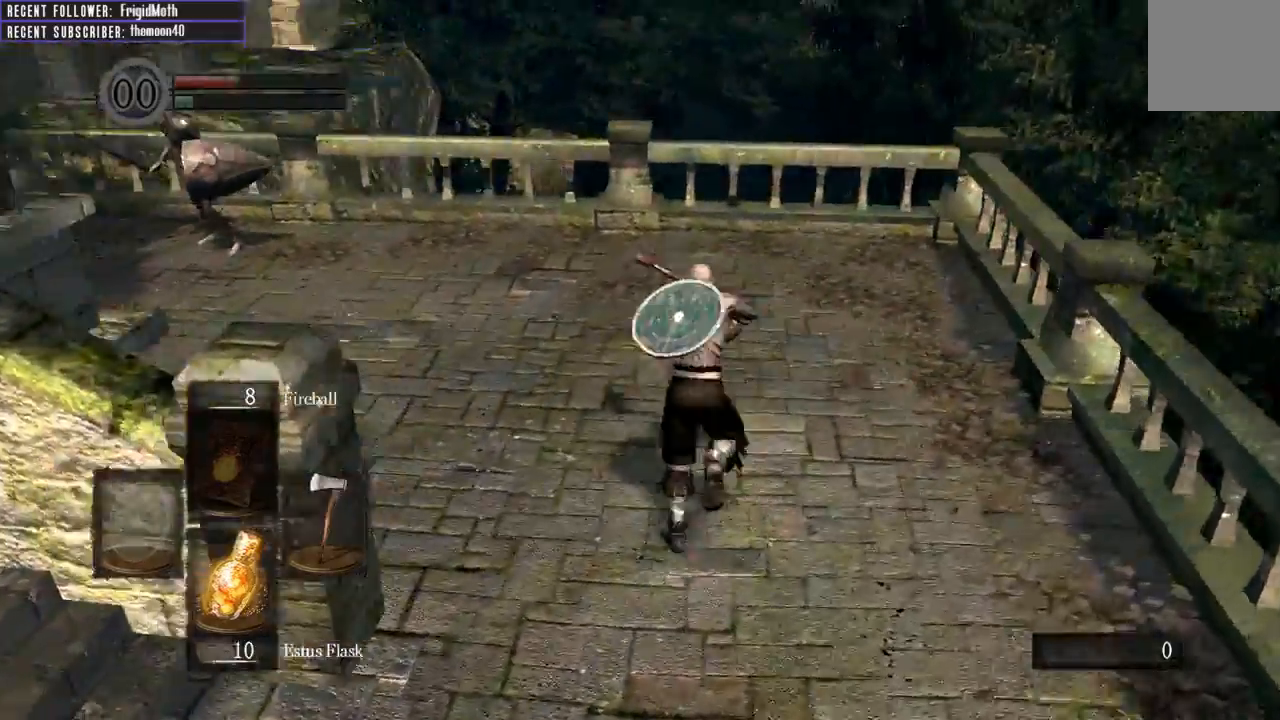
{"buttons": ["B", "L1"], "left_stick": "down-right", "right_stick": "up-left", "events": [[267, "left_stick", "right"], [383, "left_stick", "down-right"]]}
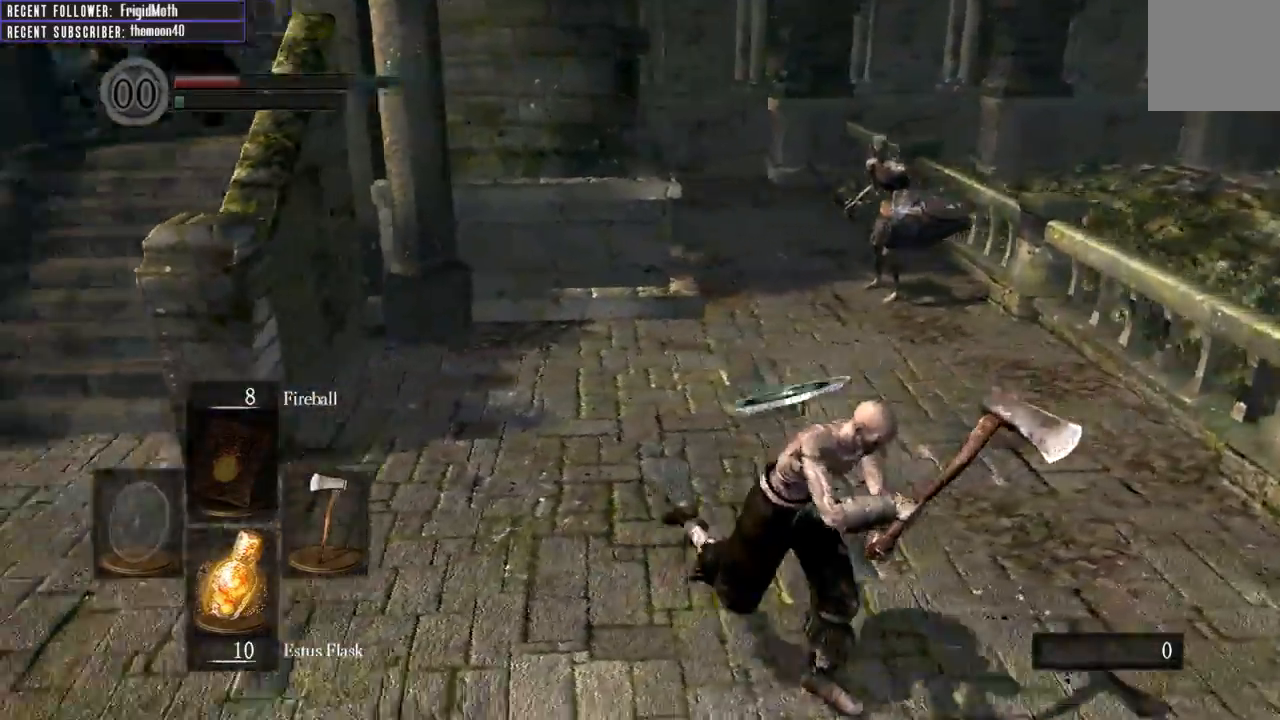
{"buttons": ["B", "L1"], "left_stick": "up-left", "right_stick": "left", "events": [[117, "right_stick", "center"], [300, "left_stick", "down-left"], [300, "right_stick", "left"], [383, "left_stick", "left"], [483, "left_stick", "up-left"]]}
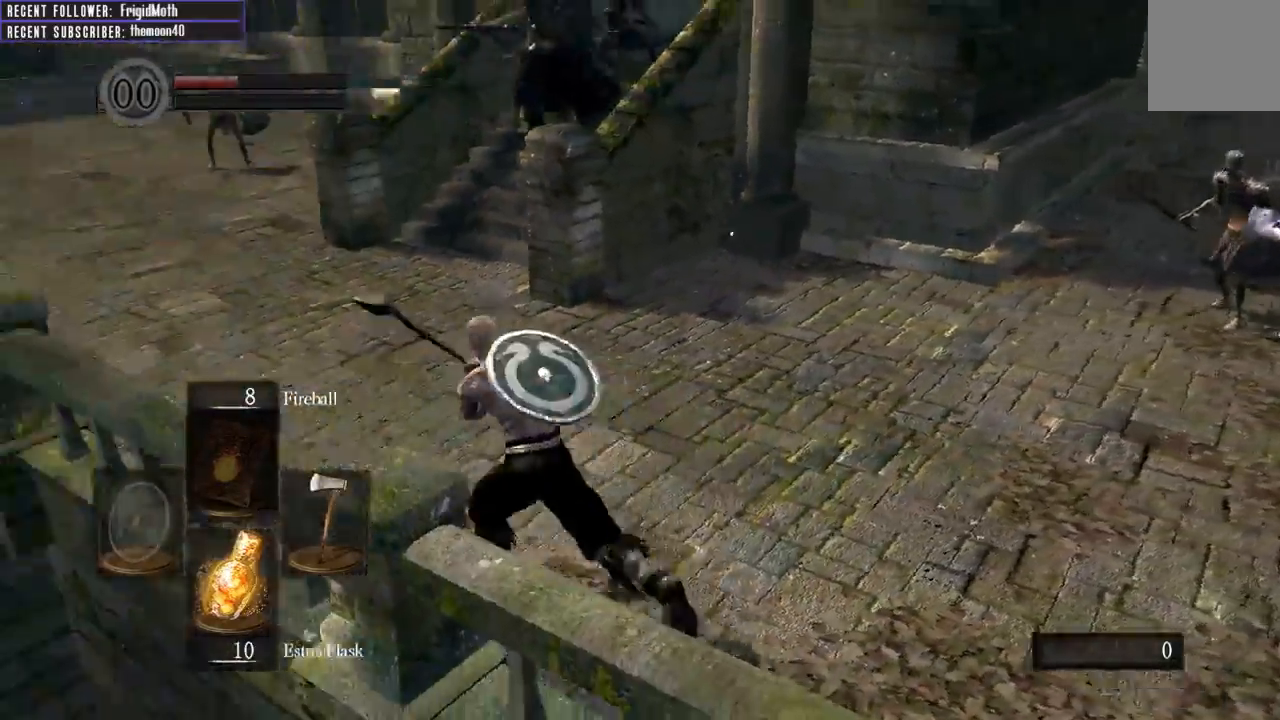
{"buttons": ["B", "L1"], "left_stick": "up-left", "right_stick": "center", "events": [[217, "right_stick", "center"]]}
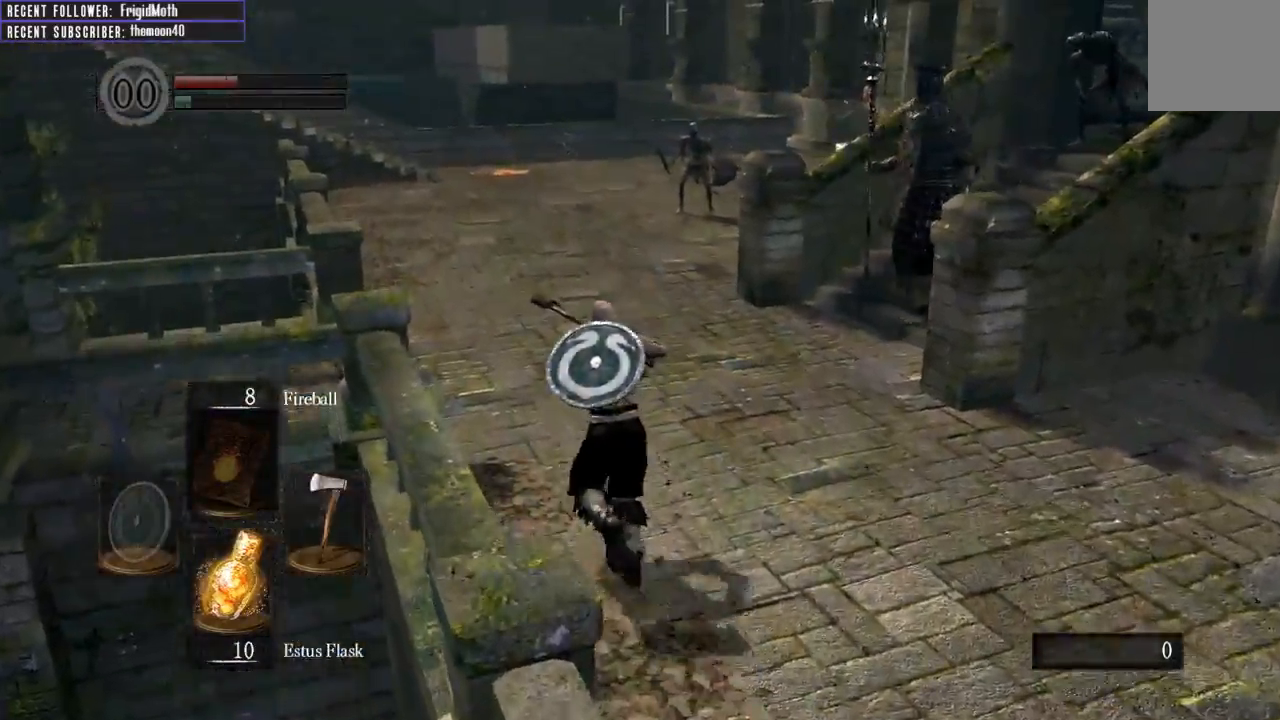
{"buttons": ["B", "L1"], "left_stick": "up-left", "right_stick": "right", "events": [[417, "right_stick", "right"]]}
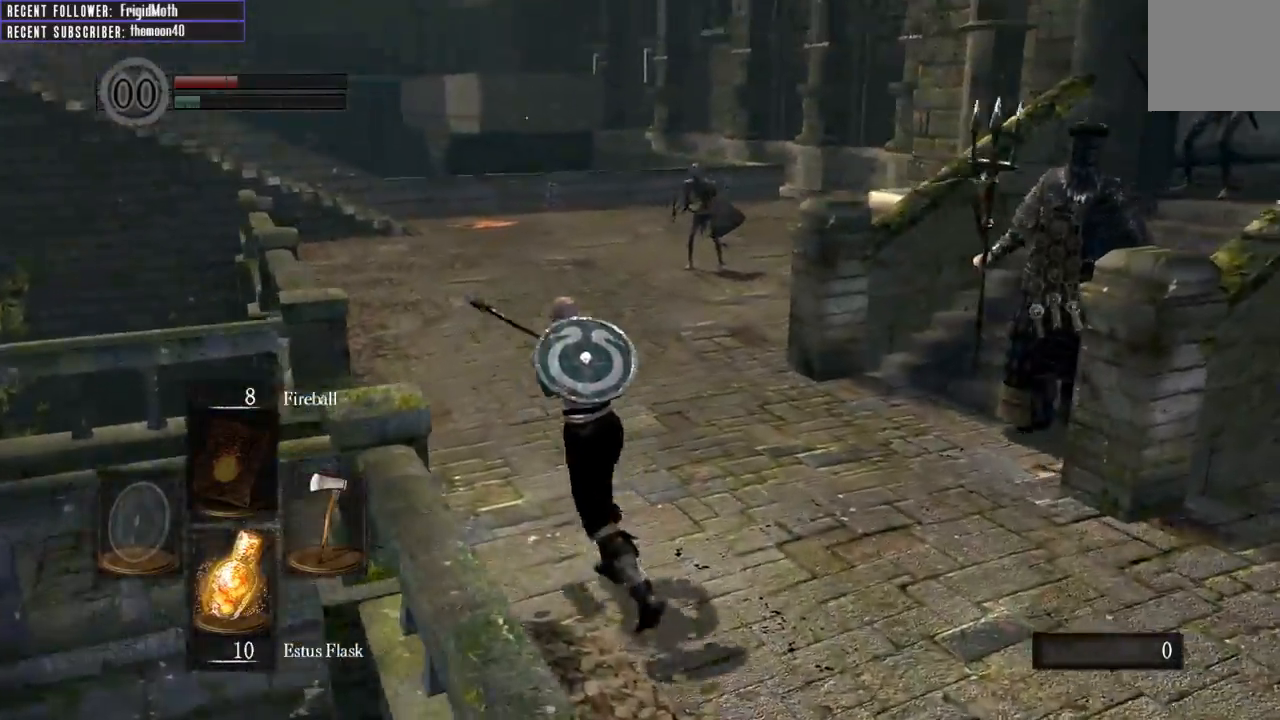
{"buttons": ["L1"], "left_stick": "down-left", "right_stick": "center", "events": [[100, "left_stick", "left"], [200, "left_stick", "down-left"], [400, "B", "up"], [450, "right_stick", "center"]]}
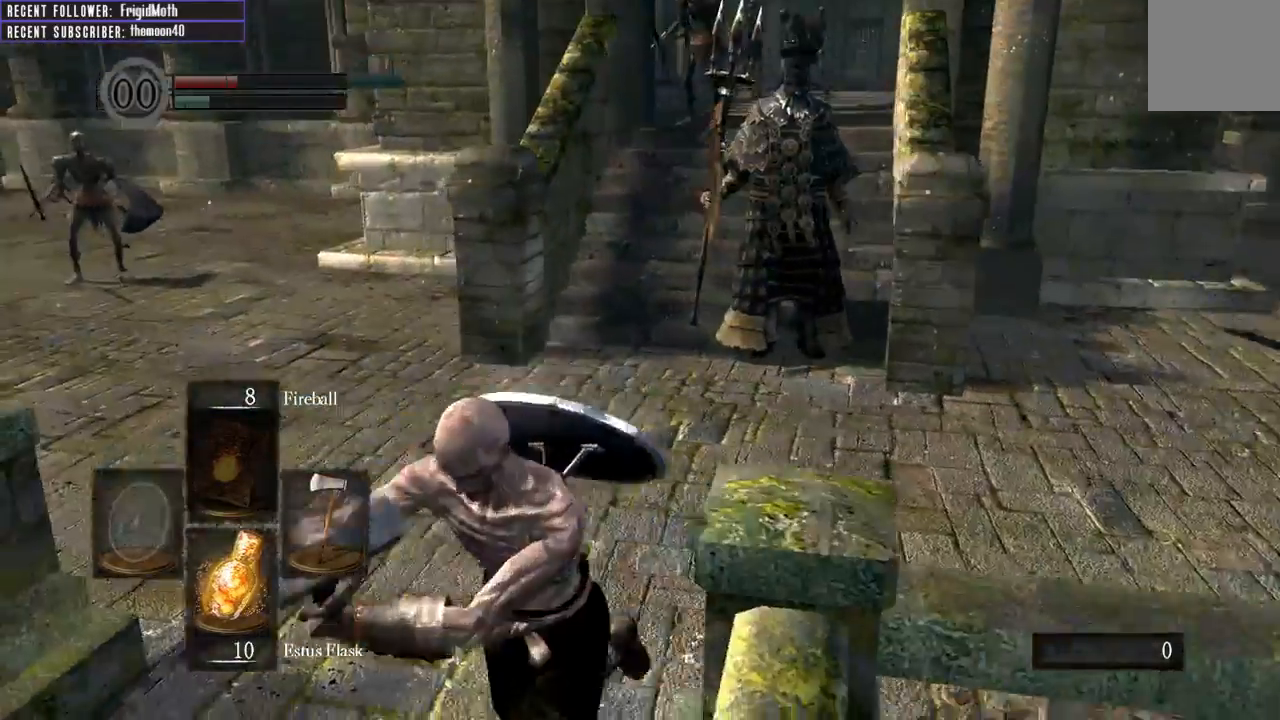
{"buttons": ["L1"], "left_stick": "down-left", "right_stick": "right", "events": [[300, "right_stick", "right"]]}
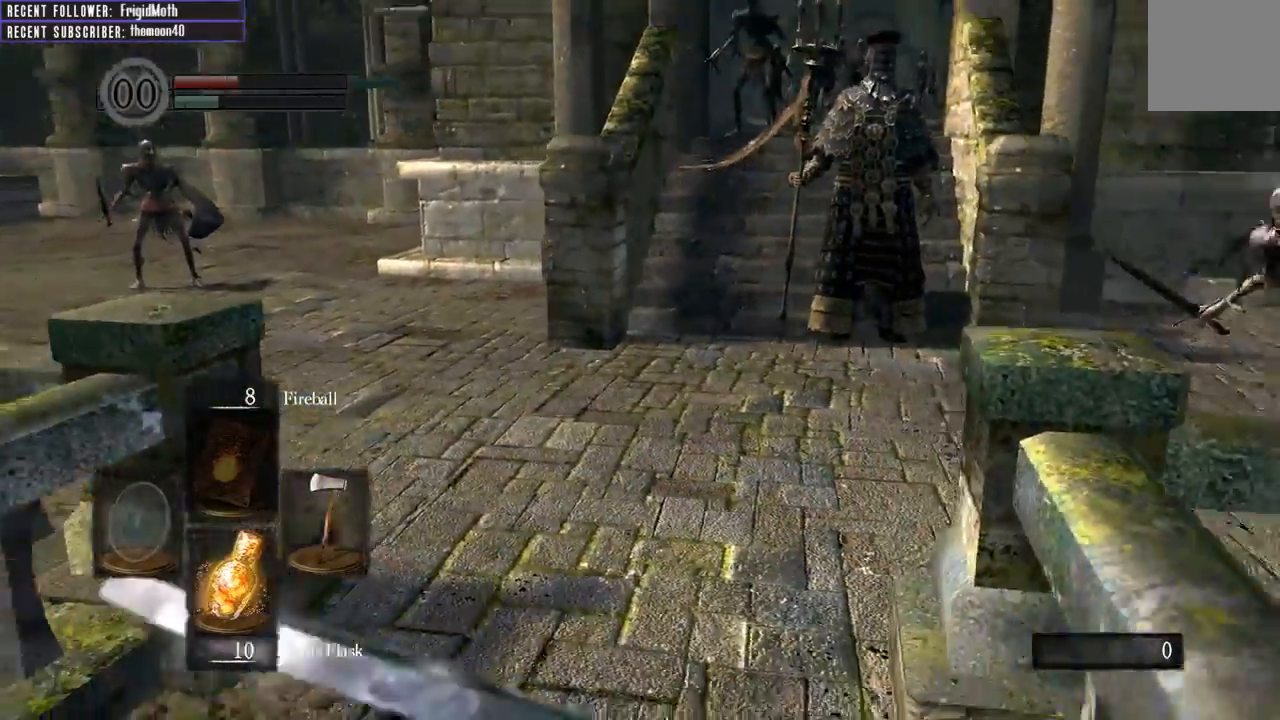
{"buttons": ["B"], "left_stick": "down-left", "right_stick": "center", "events": [[33, "right_stick", "center"], [450, "B", "down"], [500, "L1", "up"]]}
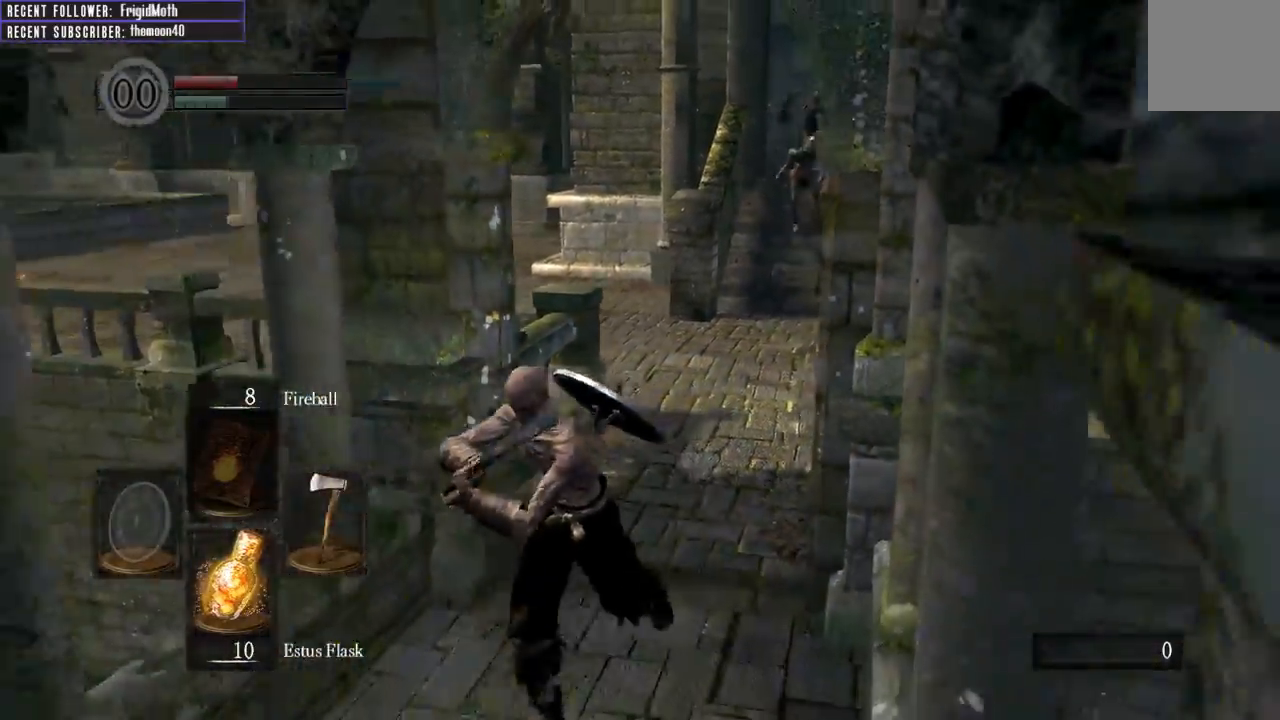
{"buttons": ["B"], "left_stick": "left", "right_stick": "left", "events": [[50, "right_stick", "left"], [400, "left_stick", "left"]]}
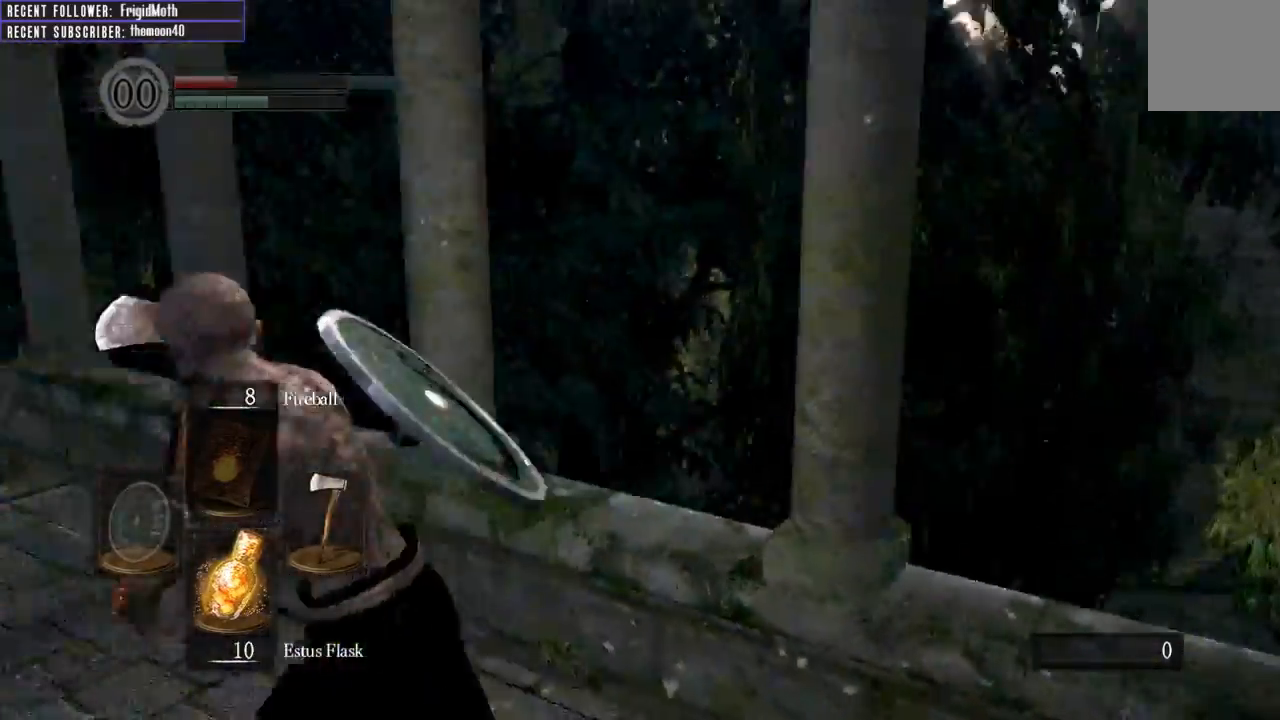
{"buttons": ["B"], "left_stick": "up", "right_stick": "center", "events": [[83, "left_stick", "up"], [200, "right_stick", "center"]]}
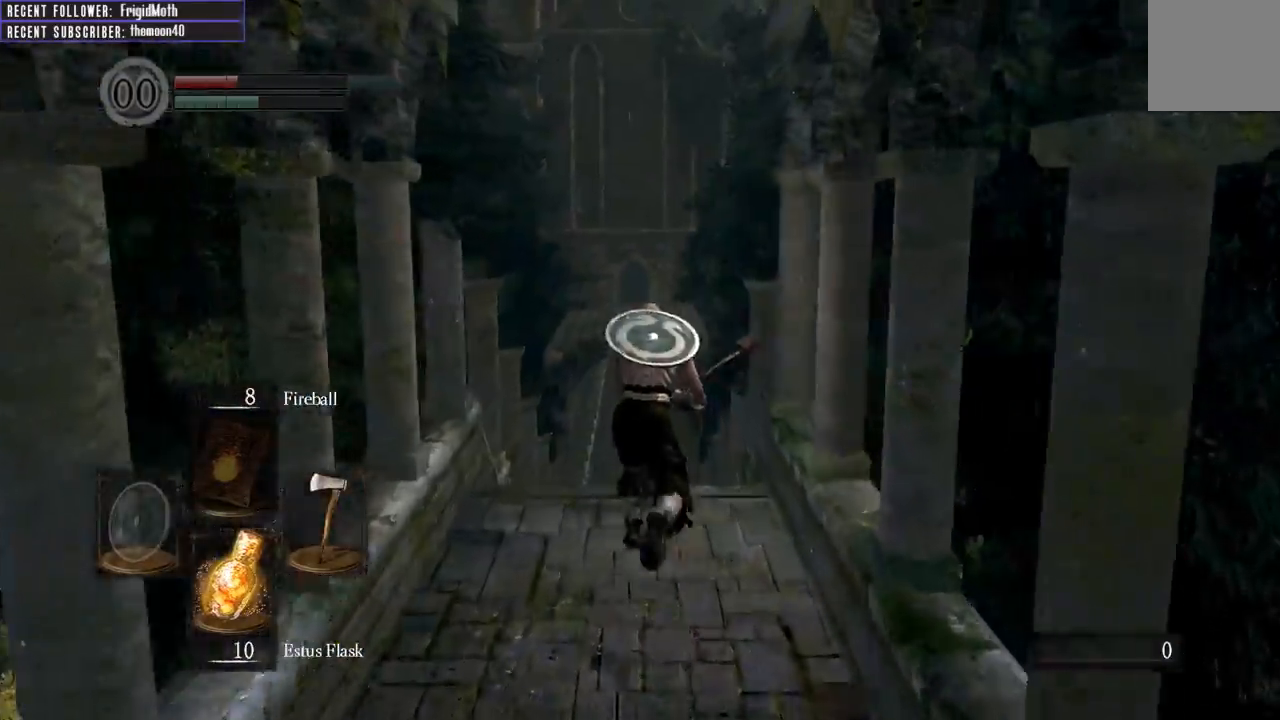
{"buttons": ["B"], "left_stick": "up", "right_stick": "center", "events": [[67, "right_stick", "up"], [267, "right_stick", "center"]]}
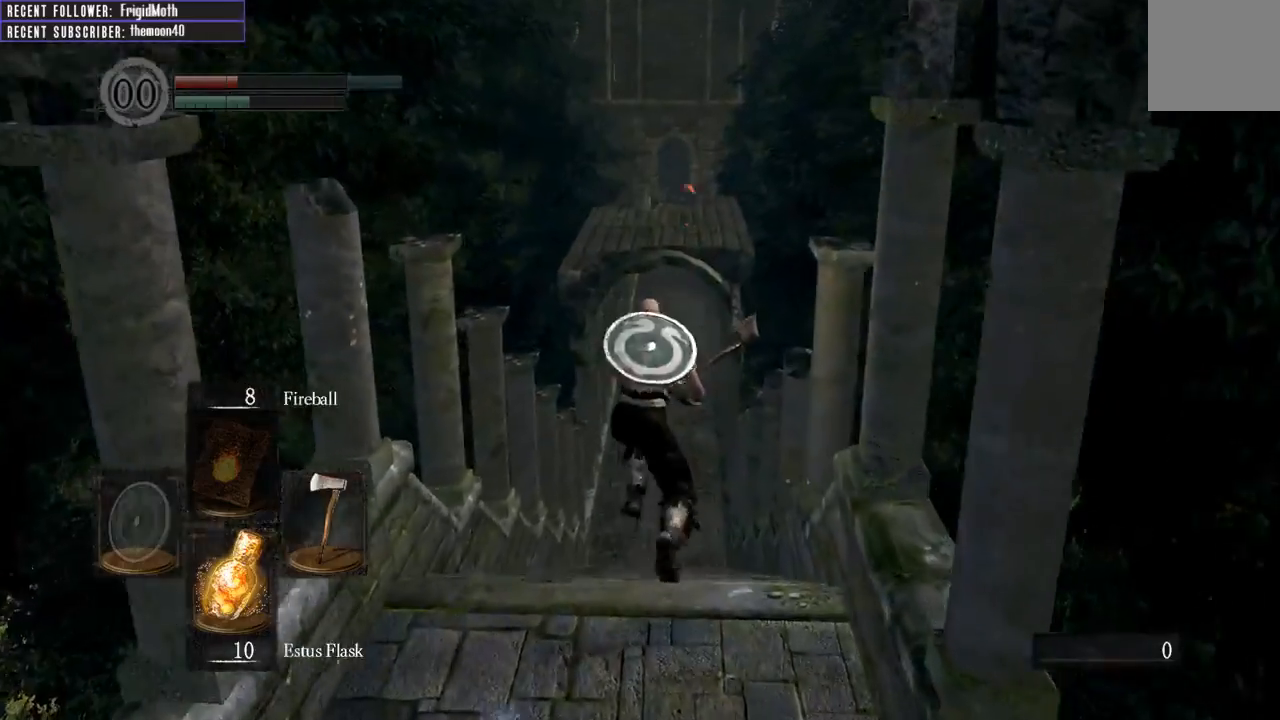
{"buttons": ["B"], "left_stick": "up", "right_stick": "center", "events": []}
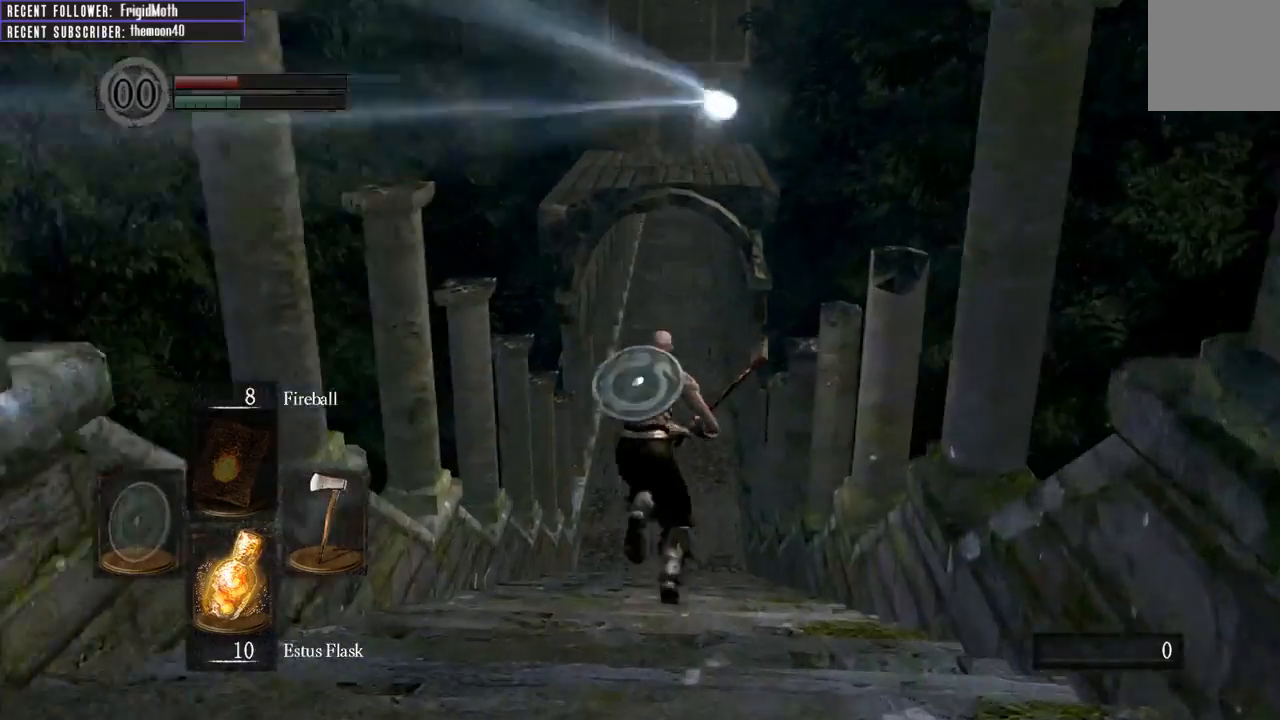
{"buttons": [], "left_stick": "up", "right_stick": "center", "events": [[450, "B", "up"]]}
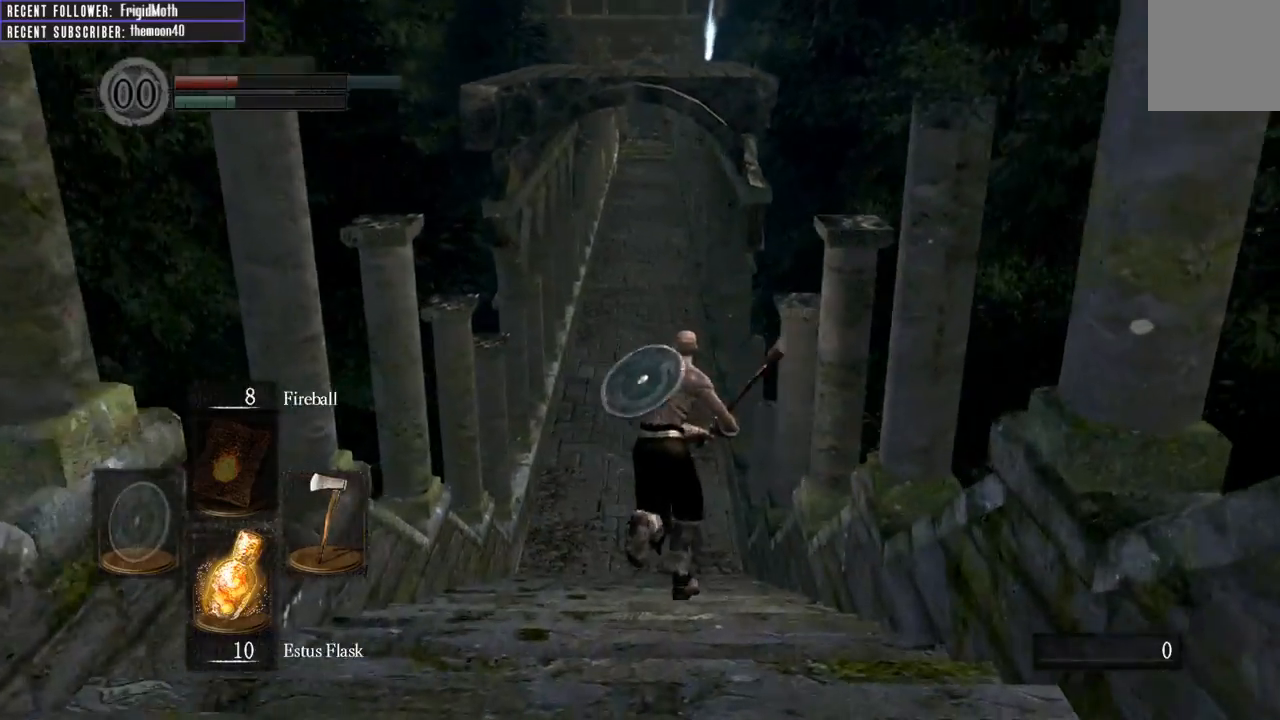
{"buttons": [], "left_stick": "up", "right_stick": "center", "events": [[183, "X", "down"], [333, "X", "up"]]}
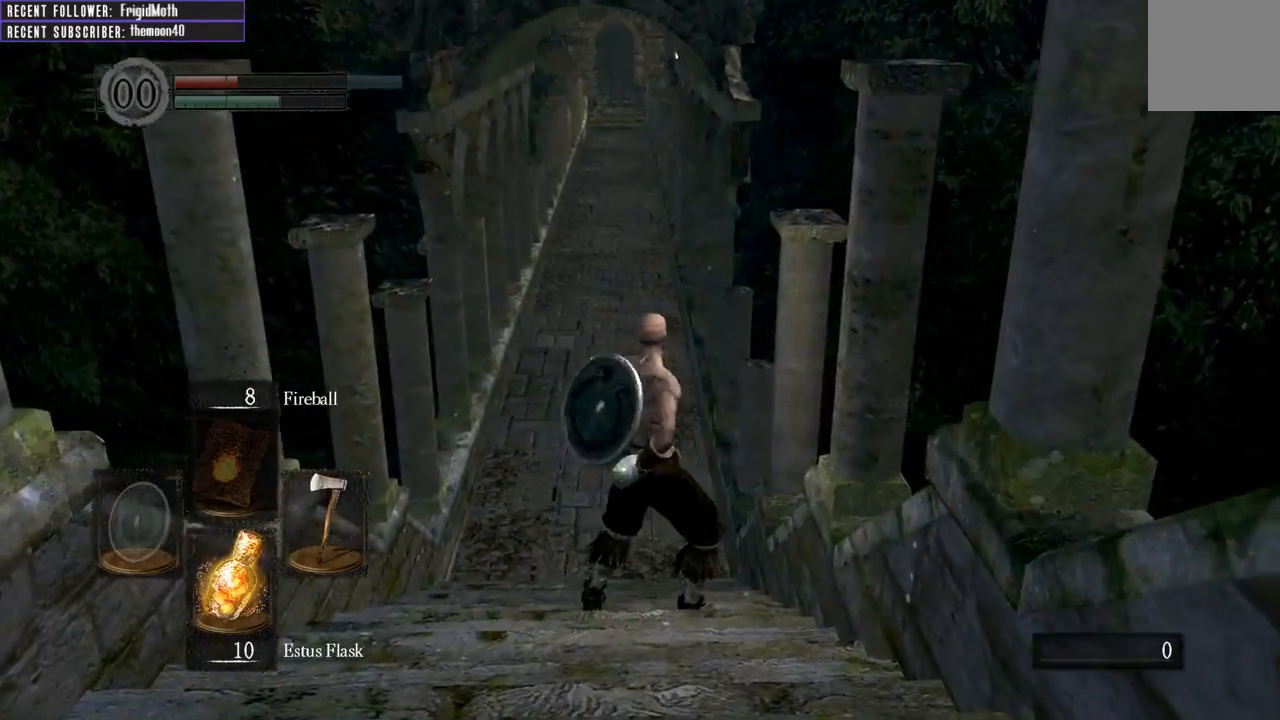
{"buttons": [], "left_stick": "center", "right_stick": "right", "events": [[217, "right_stick", "down-right"], [317, "left_stick", "center"], [383, "right_stick", "right"]]}
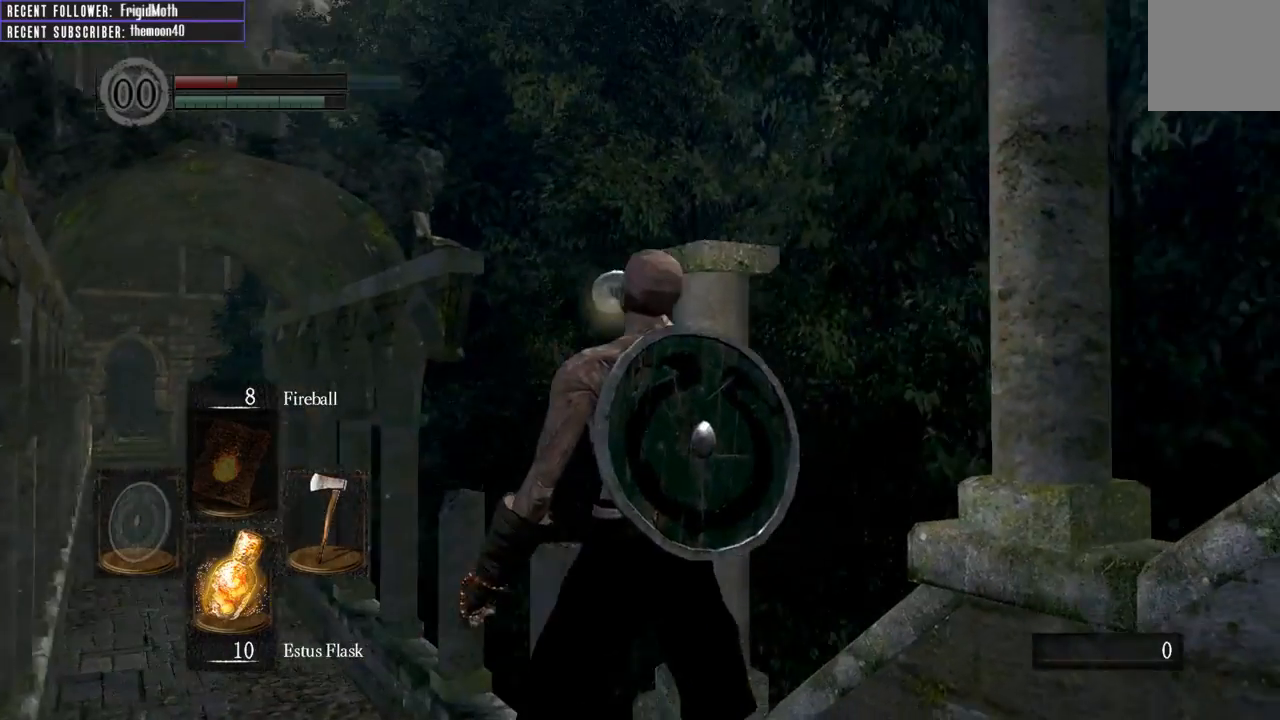
{"buttons": [], "left_stick": "up-left", "right_stick": "center", "events": [[33, "right_stick", "center"], [300, "left_stick", "left"], [300, "right_stick", "left"], [383, "left_stick", "up-left"], [500, "right_stick", "center"]]}
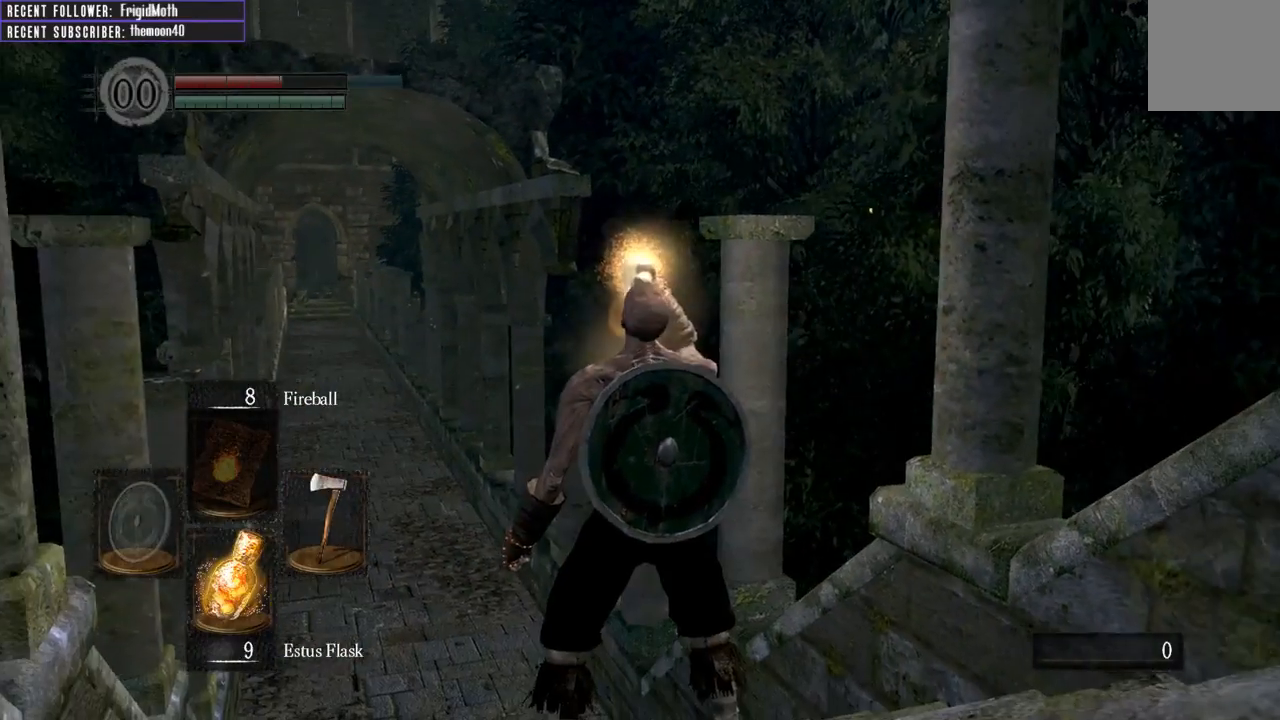
{"buttons": ["B"], "left_stick": "up-left", "right_stick": "center", "events": [[50, "B", "down"]]}